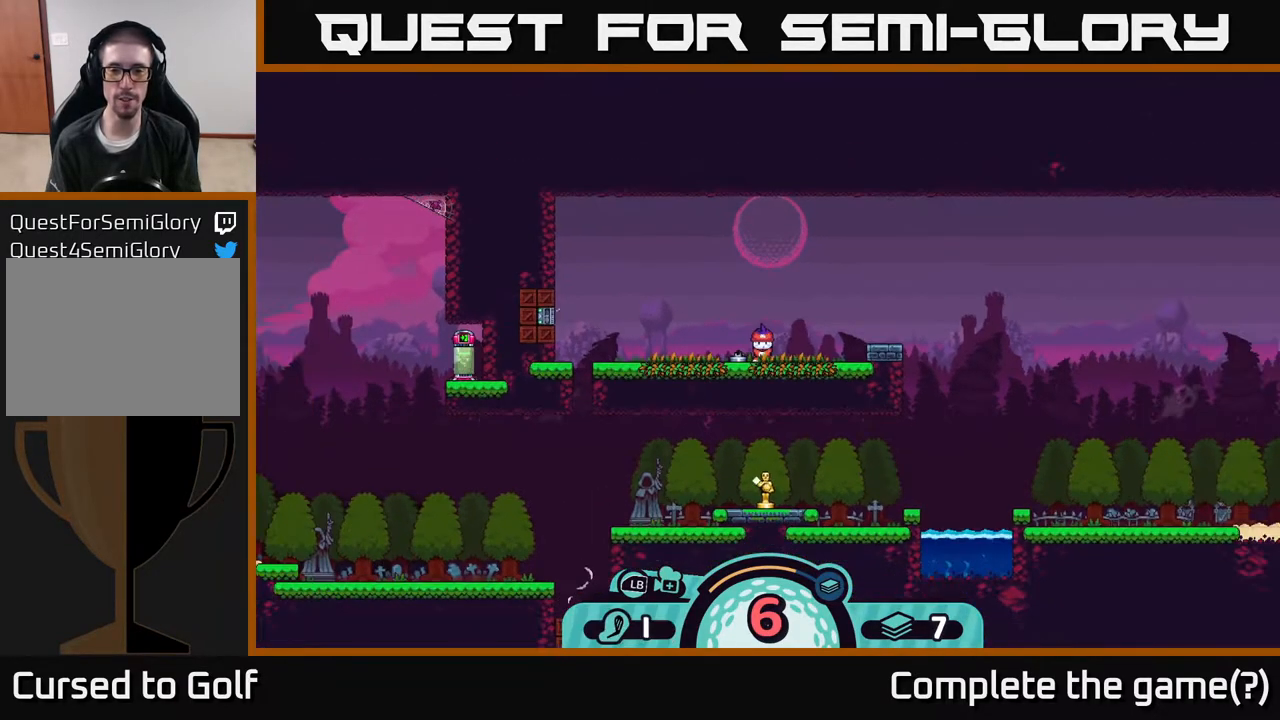
Gameplay with a controller (Xbox layout); each line is a JSON object with the inputs held at the frame after it. "events" lists button and stick changes between this image and that frame as [ms after this image, input, new state], when the widget could be followed in between.
{"buttons": [], "left_stick": "center", "right_stick": "center", "events": [[50, "right_stick", "right"], [417, "right_stick", "center"]]}
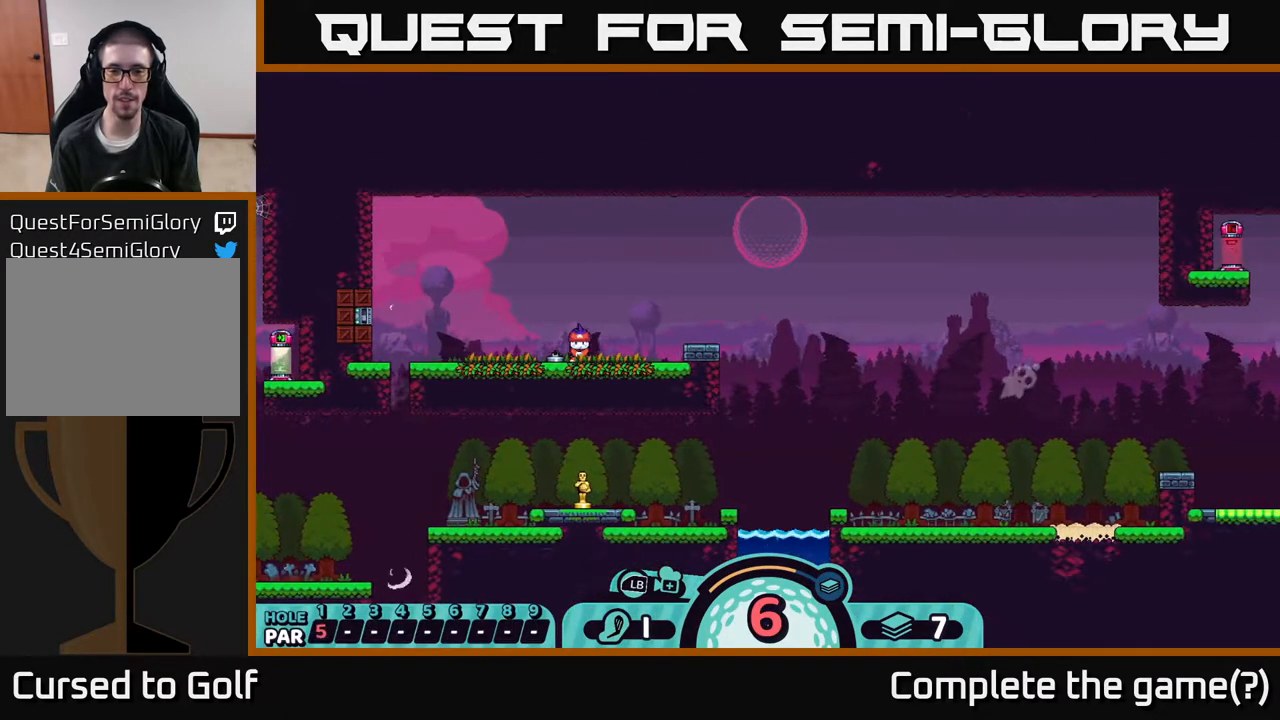
{"buttons": [], "left_stick": "center", "right_stick": "center", "events": [[317, "X", "down"], [500, "X", "up"]]}
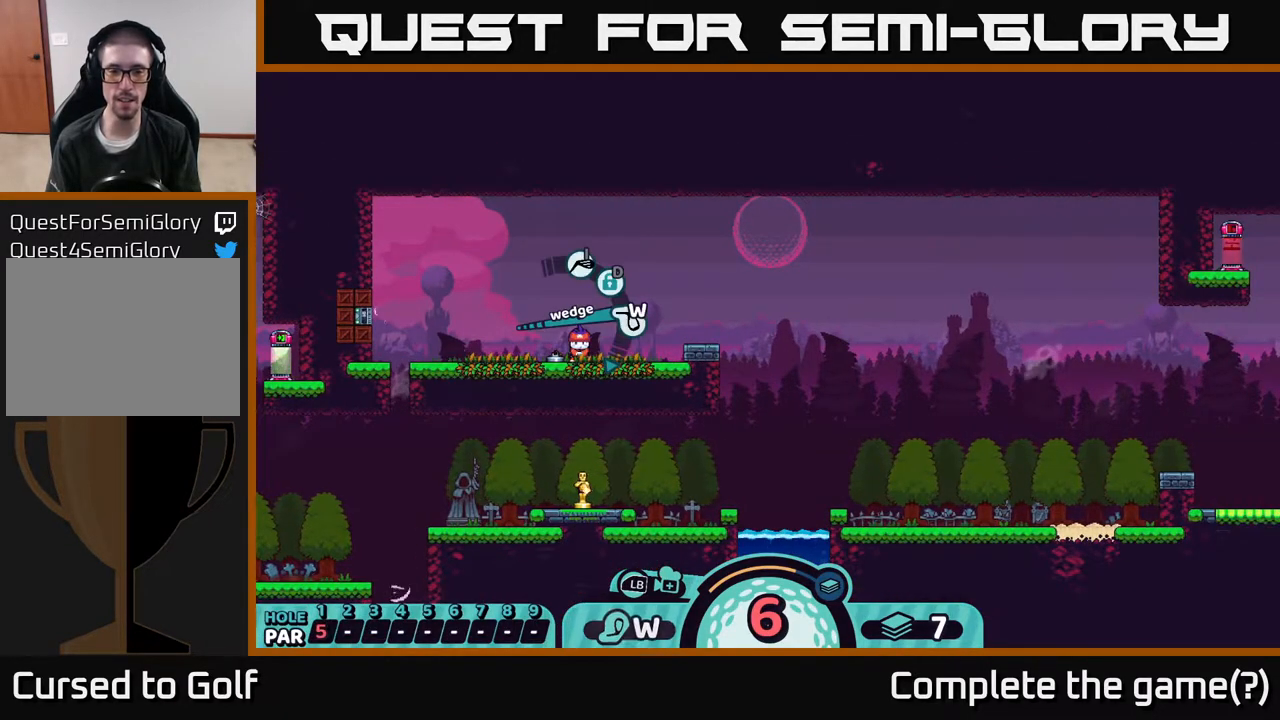
{"buttons": ["X"], "left_stick": "center", "right_stick": "center", "events": [[483, "X", "down"]]}
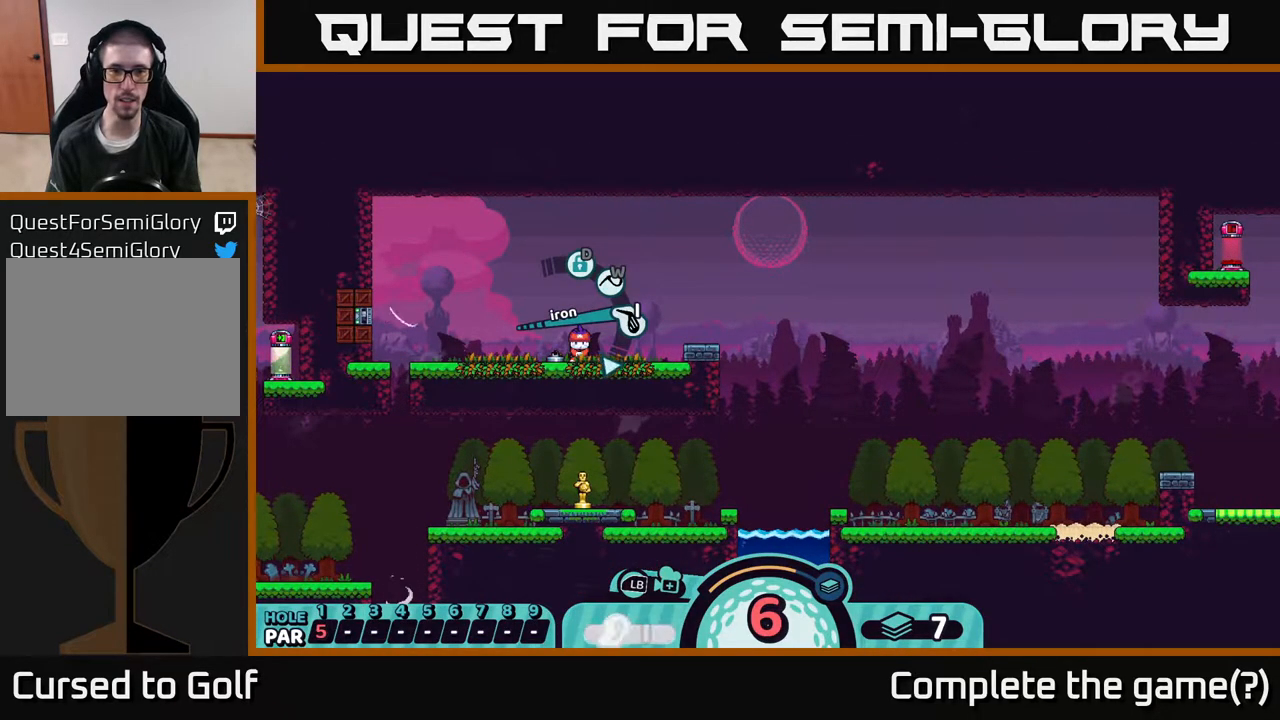
{"buttons": [], "left_stick": "center", "right_stick": "center", "events": [[150, "X", "up"], [367, "X", "down"], [500, "X", "up"]]}
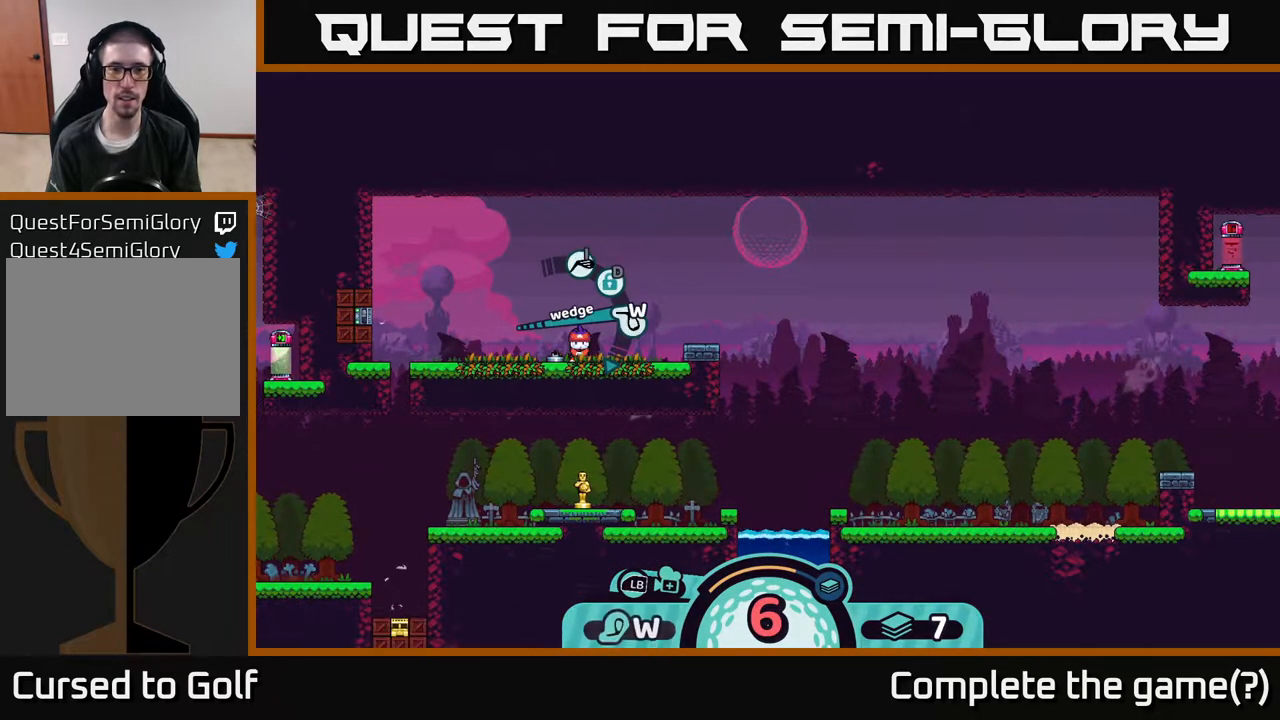
{"buttons": [], "left_stick": "center", "right_stick": "center", "events": [[283, "X", "down"], [433, "X", "up"]]}
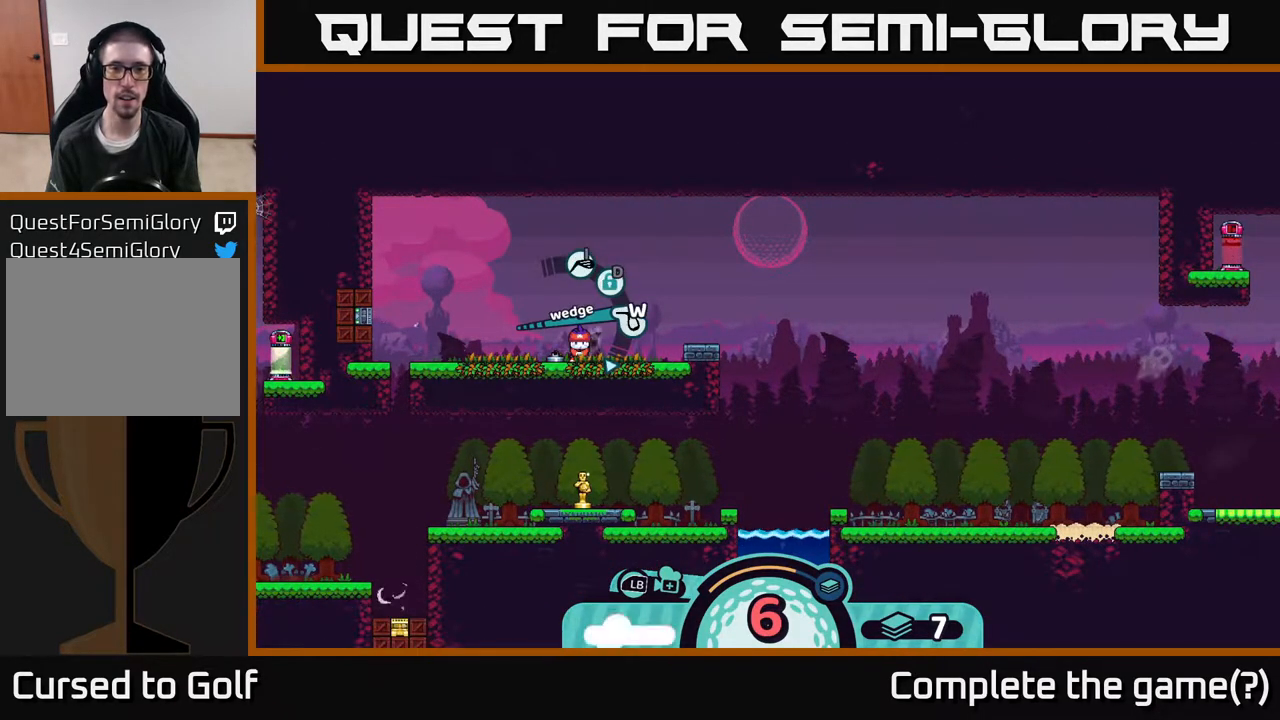
{"buttons": ["X"], "left_stick": "center", "right_stick": "center", "events": [[67, "X", "down"], [217, "X", "up"], [417, "X", "down"]]}
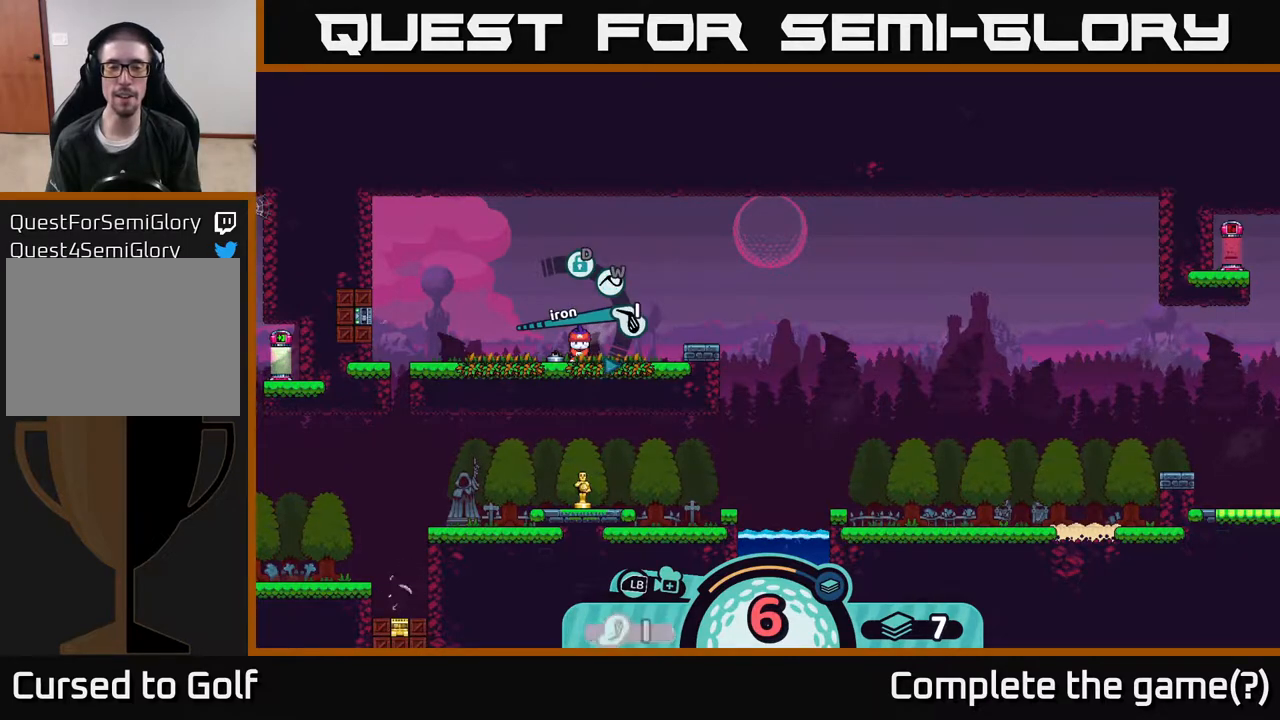
{"buttons": [], "left_stick": "center", "right_stick": "center", "events": [[100, "X", "up"]]}
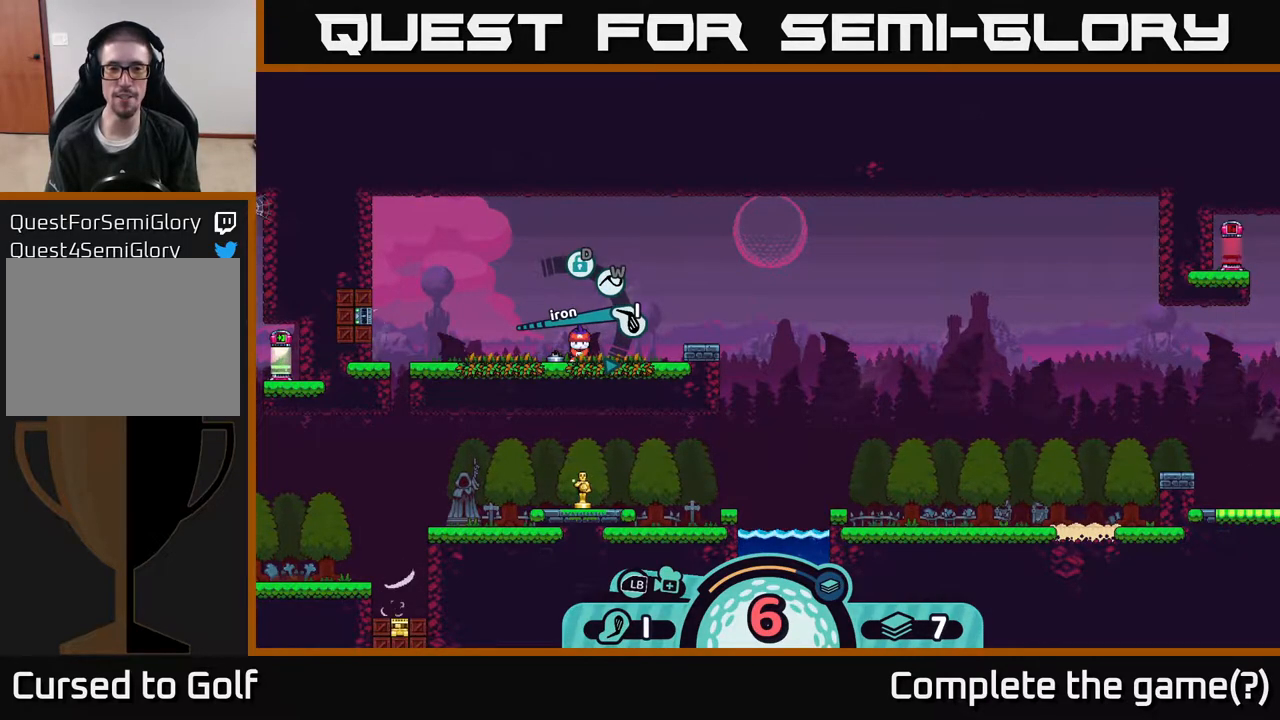
{"buttons": [], "left_stick": "center", "right_stick": "center", "events": [[50, "X", "down"], [167, "X", "up"]]}
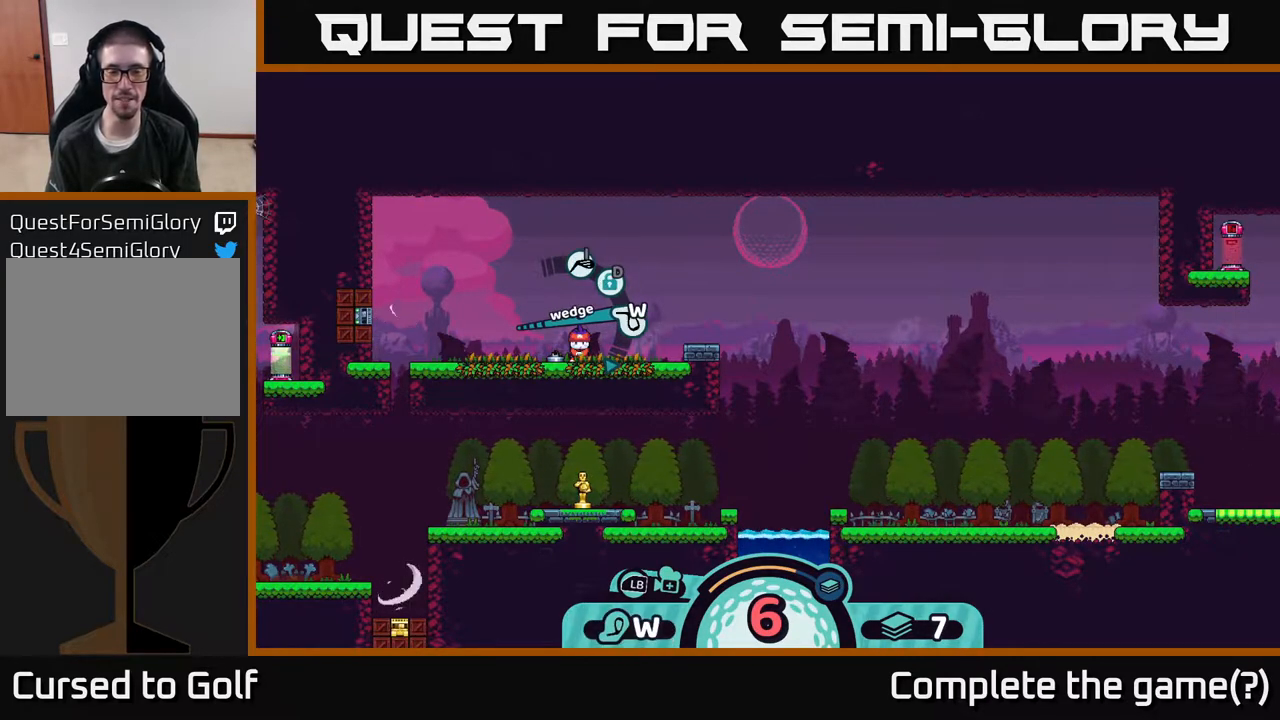
{"buttons": [], "left_stick": "center", "right_stick": "center", "events": [[100, "X", "down"], [250, "X", "up"]]}
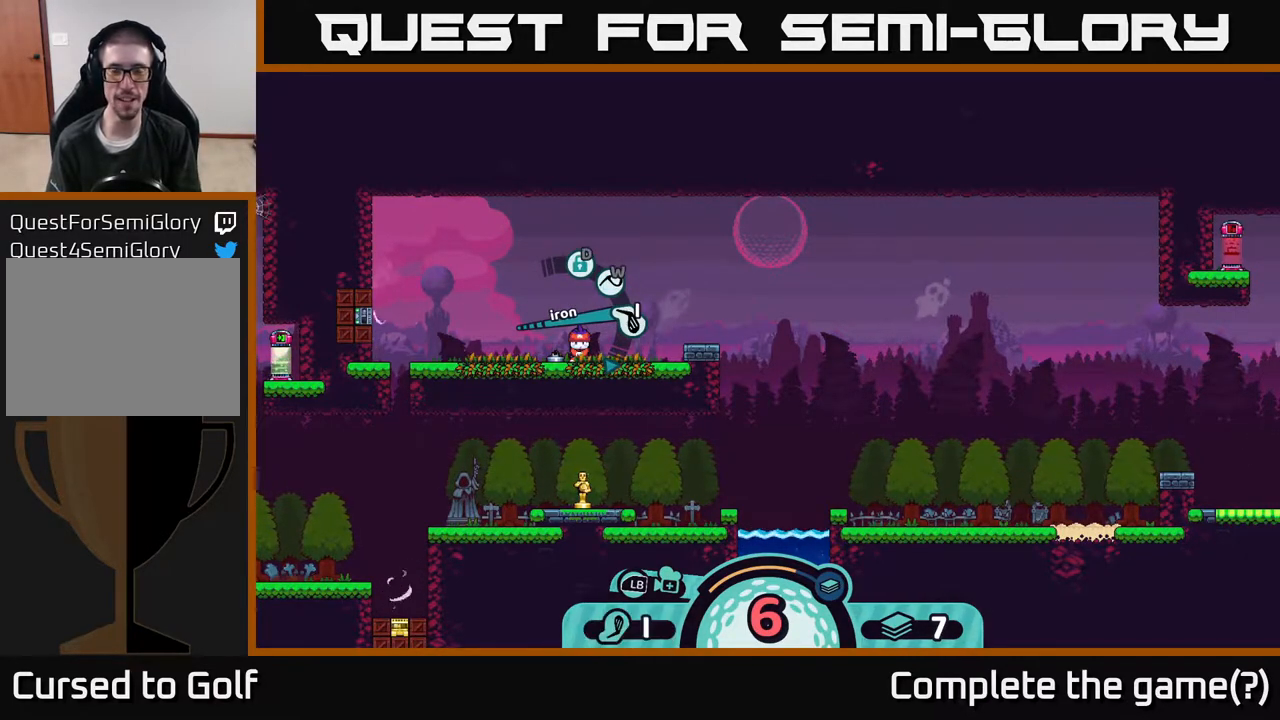
{"buttons": [], "left_stick": "right", "right_stick": "right", "events": [[283, "right_stick", "right"], [333, "left_stick", "right"]]}
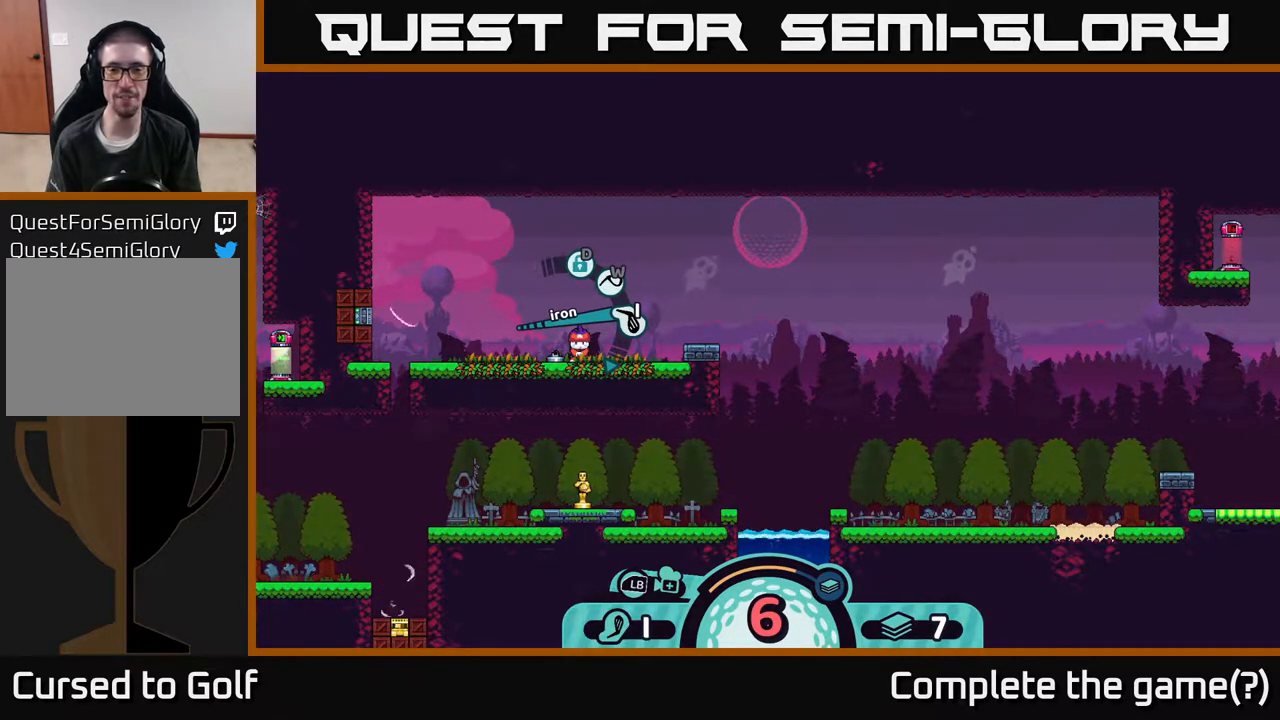
{"buttons": [], "left_stick": "center", "right_stick": "right", "events": [[117, "right_stick", "center"], [200, "left_stick", "down-right"], [483, "left_stick", "center"], [500, "right_stick", "right"]]}
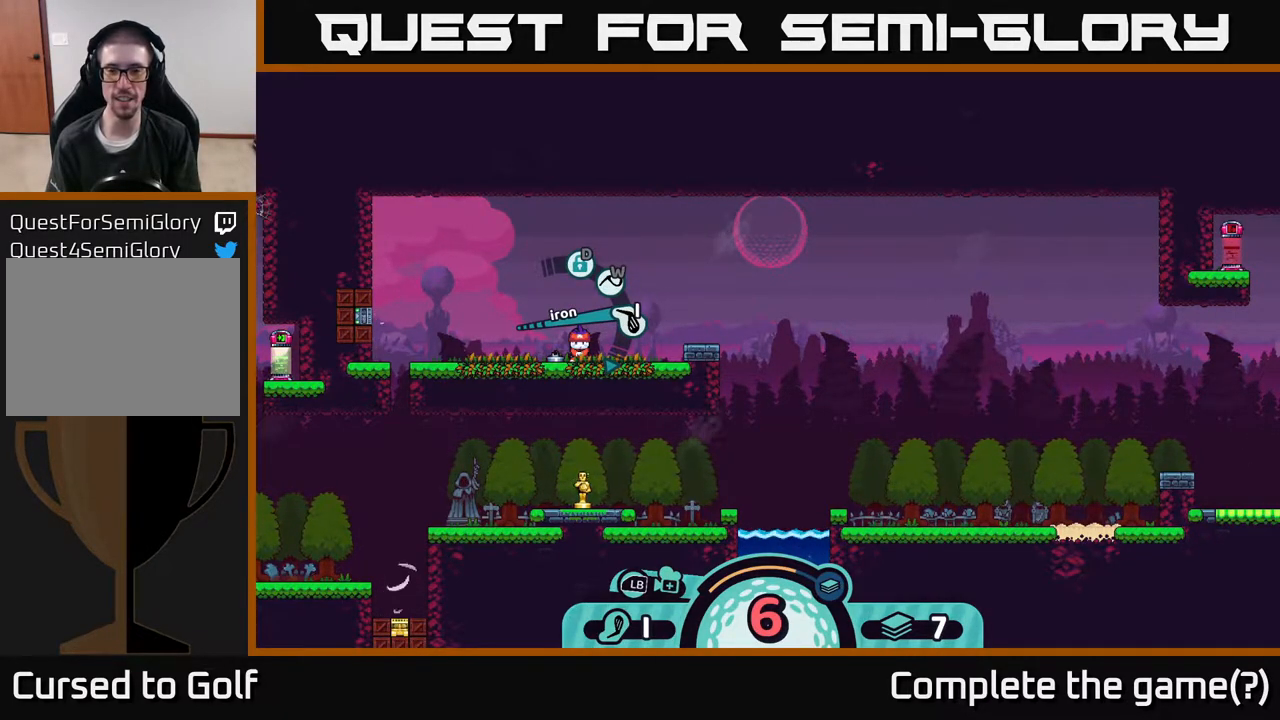
{"buttons": [], "left_stick": "center", "right_stick": "center", "events": [[217, "right_stick", "center"]]}
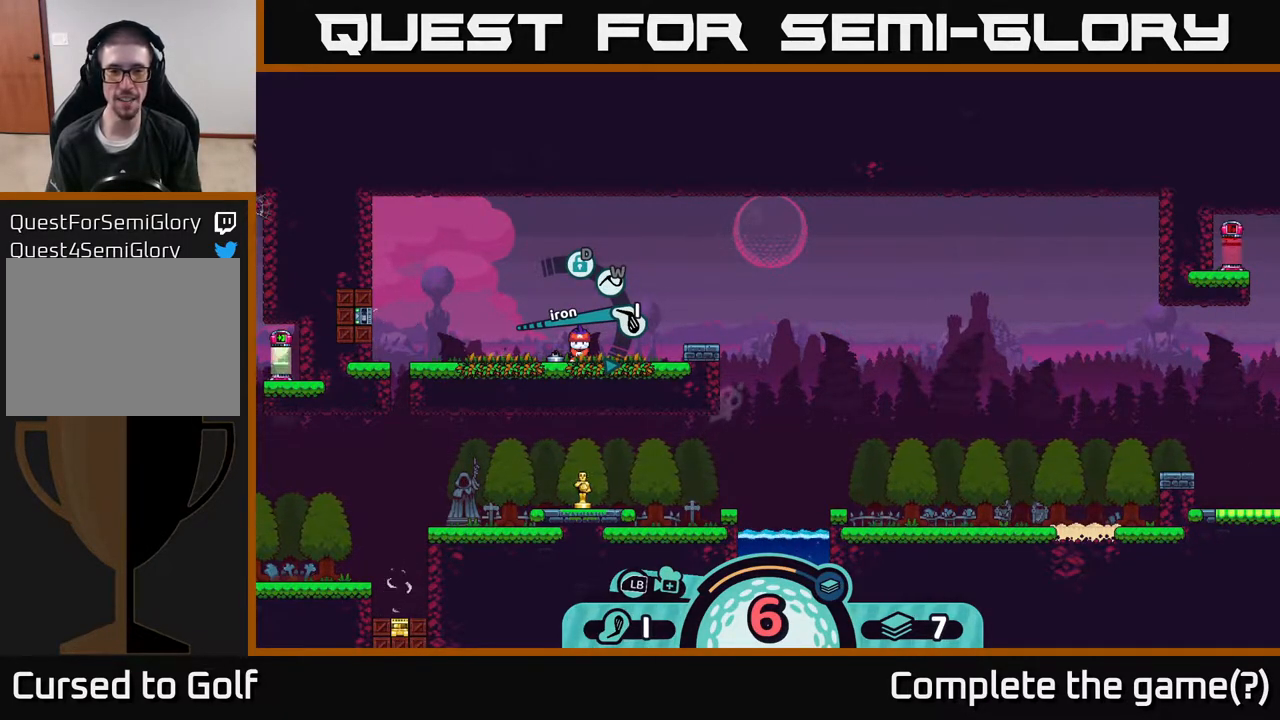
{"buttons": [], "left_stick": "center", "right_stick": "center", "events": []}
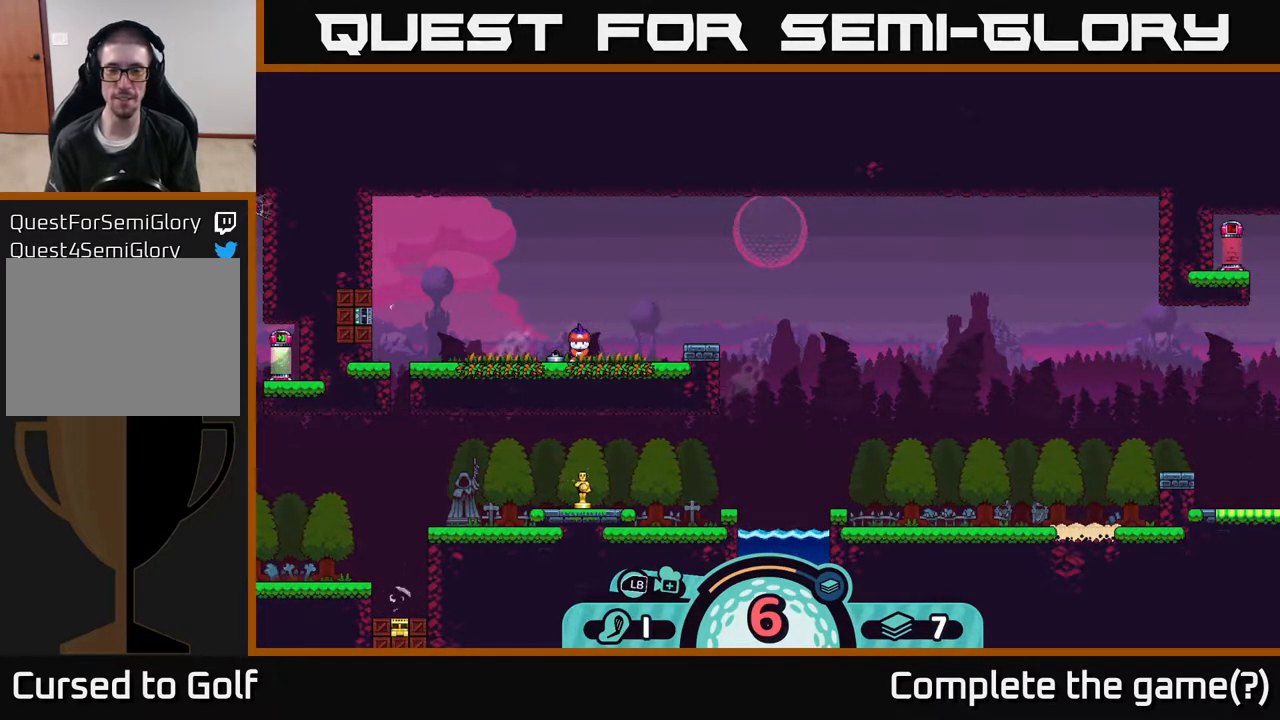
{"buttons": [], "left_stick": "center", "right_stick": "center", "events": [[100, "right_stick", "right"], [333, "right_stick", "center"]]}
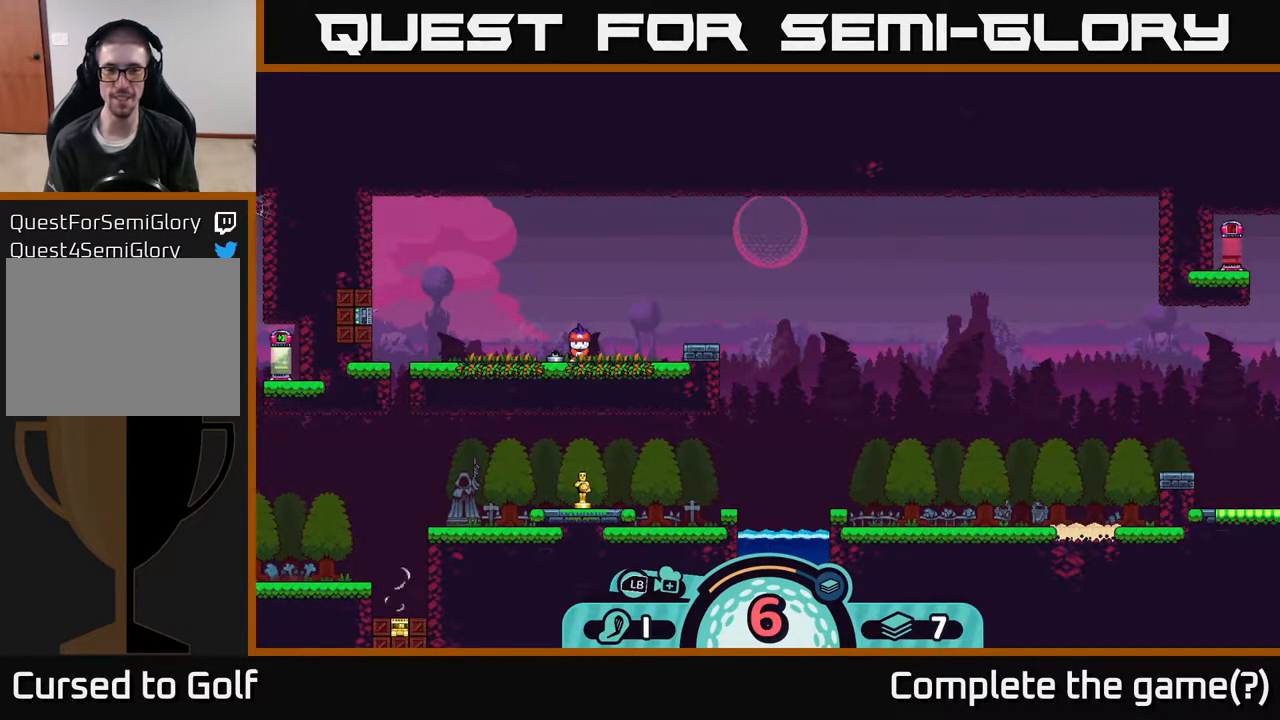
{"buttons": [], "left_stick": "center", "right_stick": "center", "events": []}
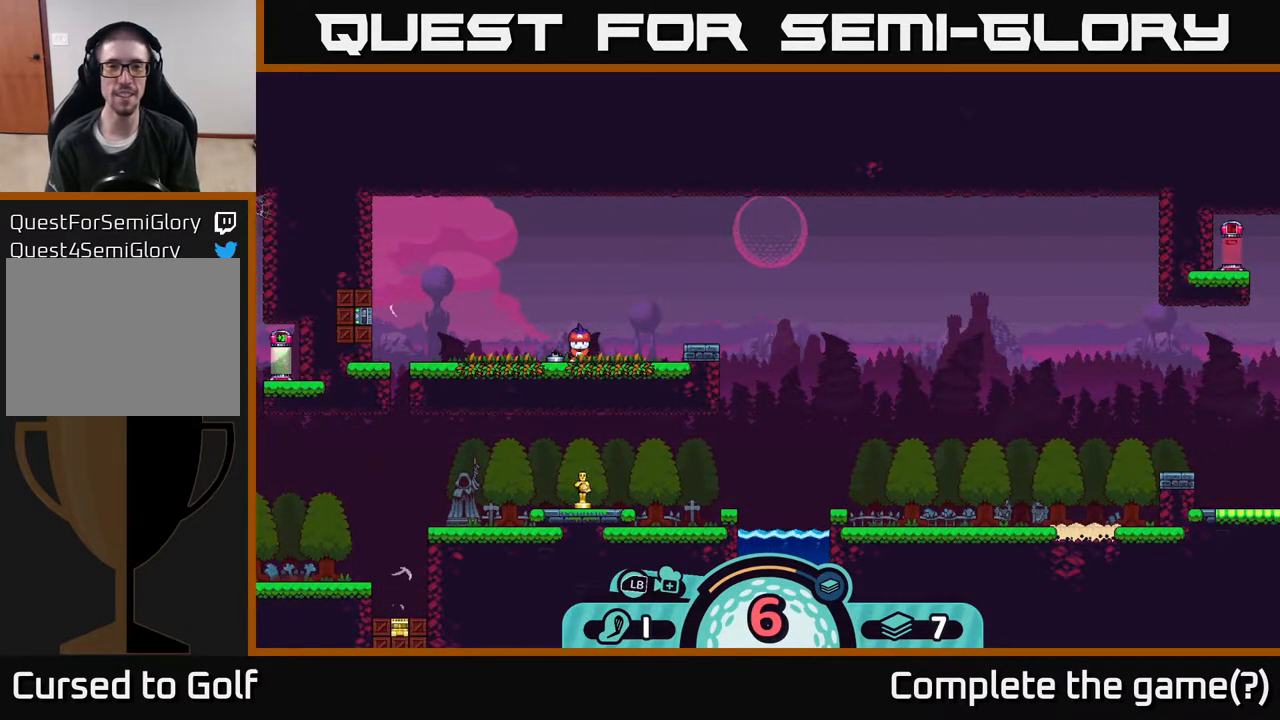
{"buttons": ["B"], "left_stick": "right", "right_stick": "center", "events": [[150, "B", "down"], [167, "left_stick", "right"]]}
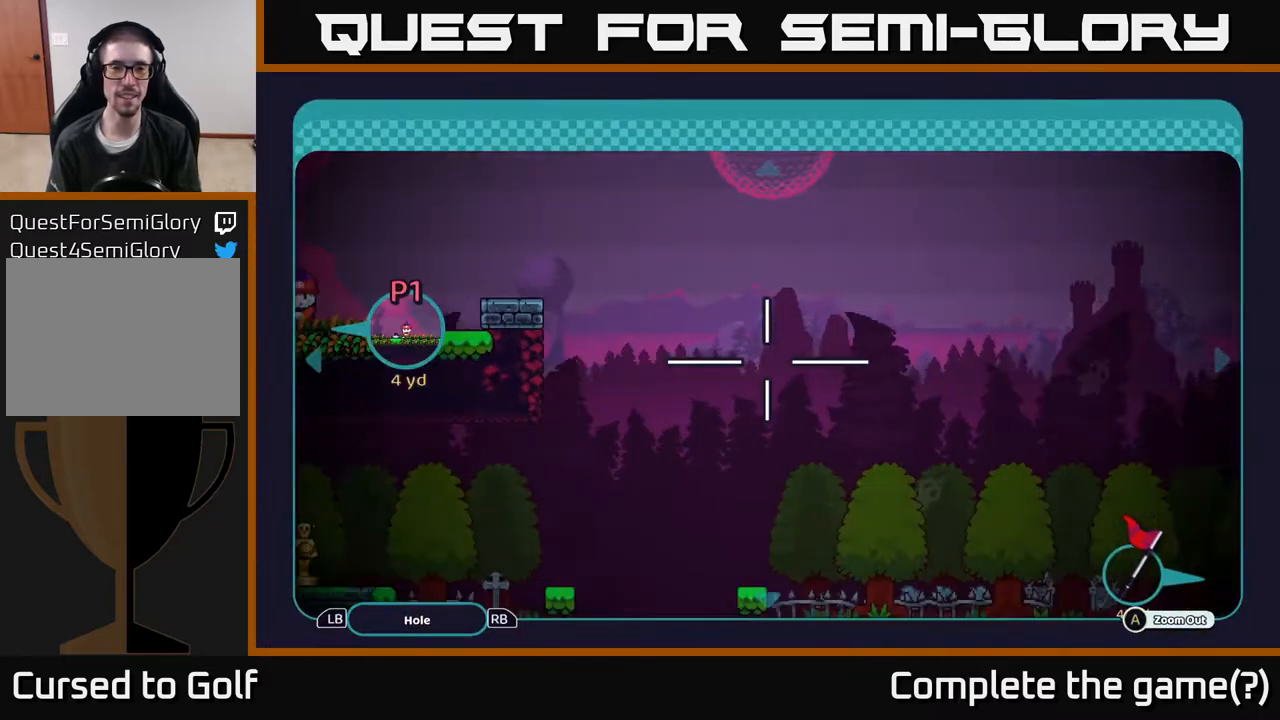
{"buttons": ["B"], "left_stick": "right", "right_stick": "center", "events": [[300, "left_stick", "down-right"], [450, "left_stick", "right"]]}
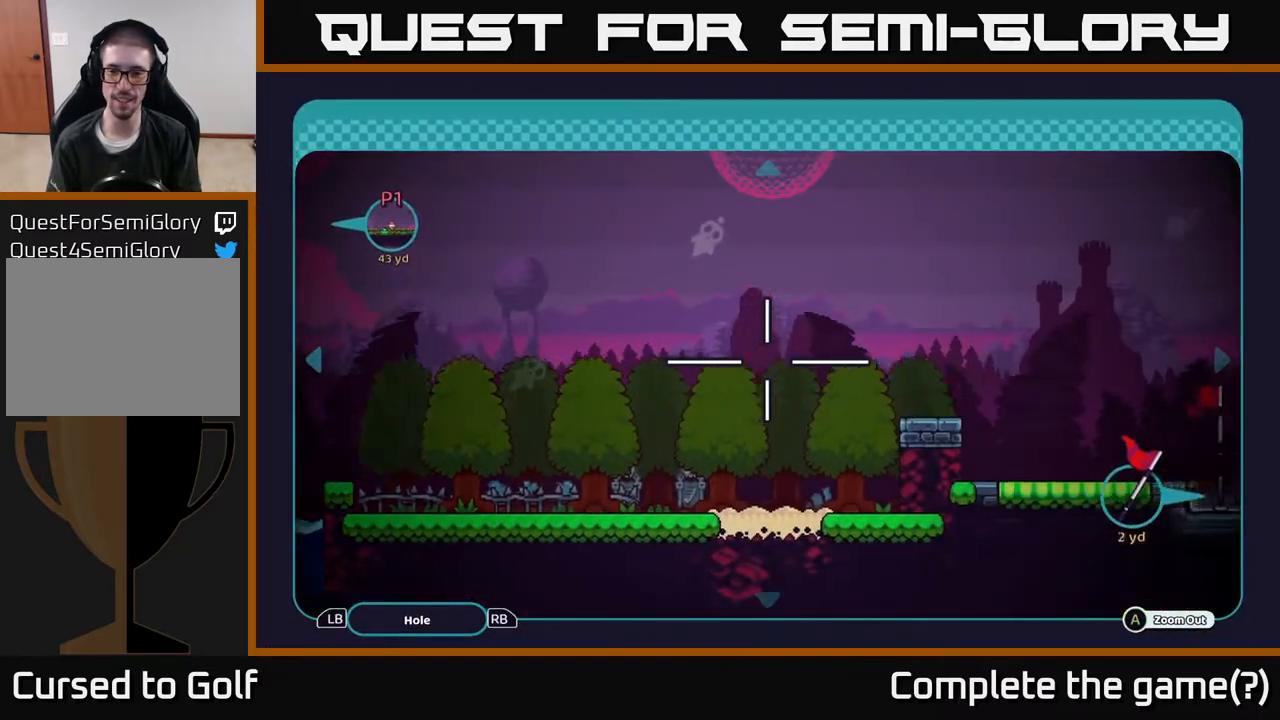
{"buttons": ["B"], "left_stick": "center", "right_stick": "center", "events": [[500, "left_stick", "center"]]}
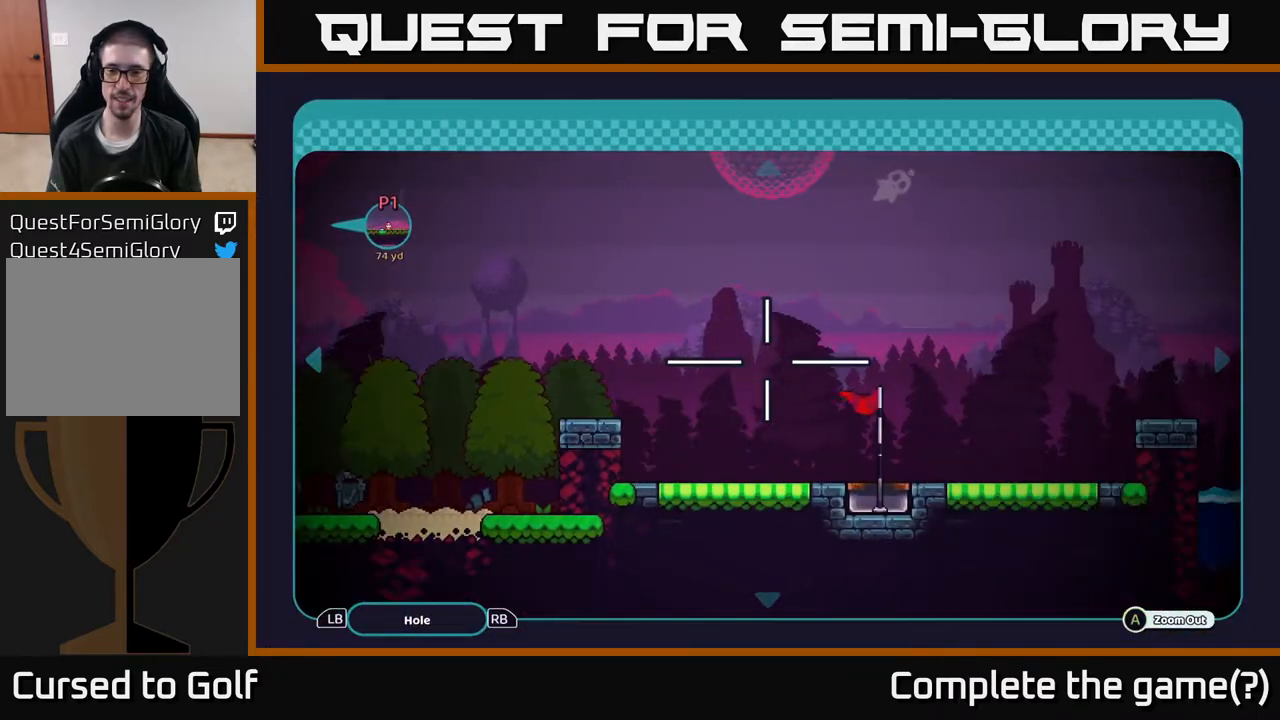
{"buttons": ["B"], "left_stick": "up-left", "right_stick": "center", "events": [[200, "left_stick", "left"], [417, "left_stick", "up-left"]]}
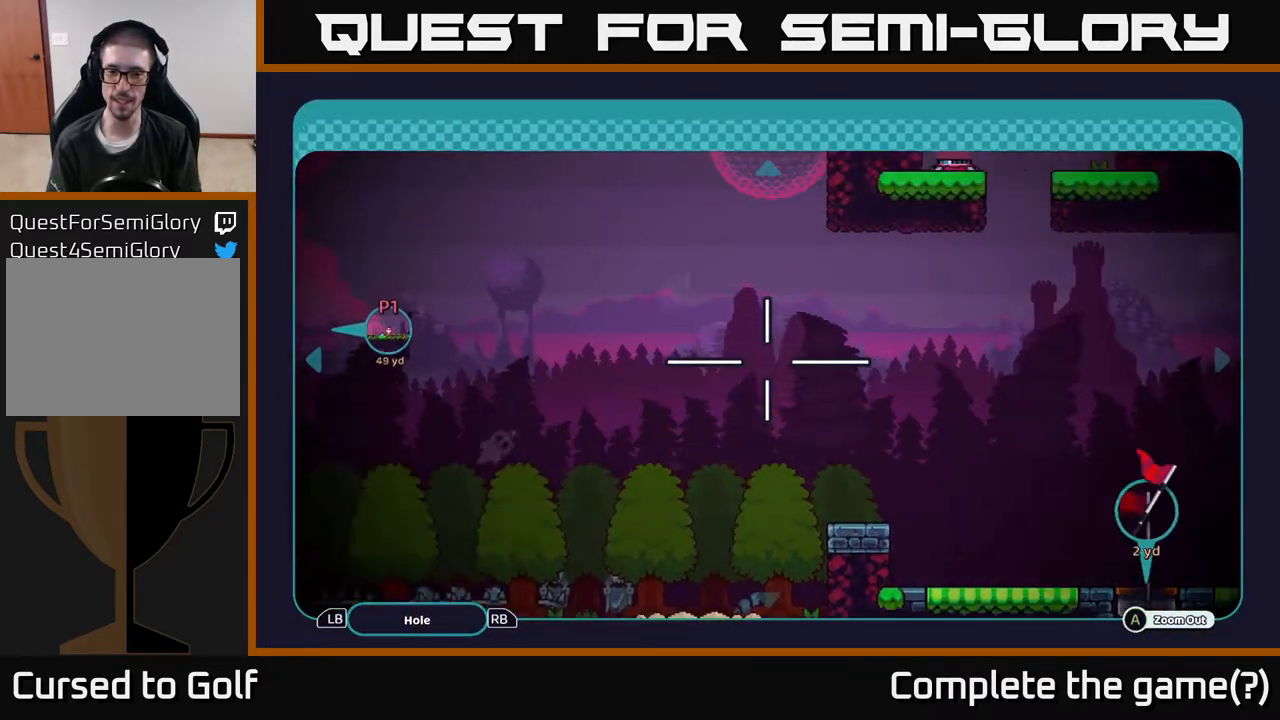
{"buttons": ["B"], "left_stick": "left", "right_stick": "center", "events": [[117, "left_stick", "down-left"], [317, "left_stick", "left"]]}
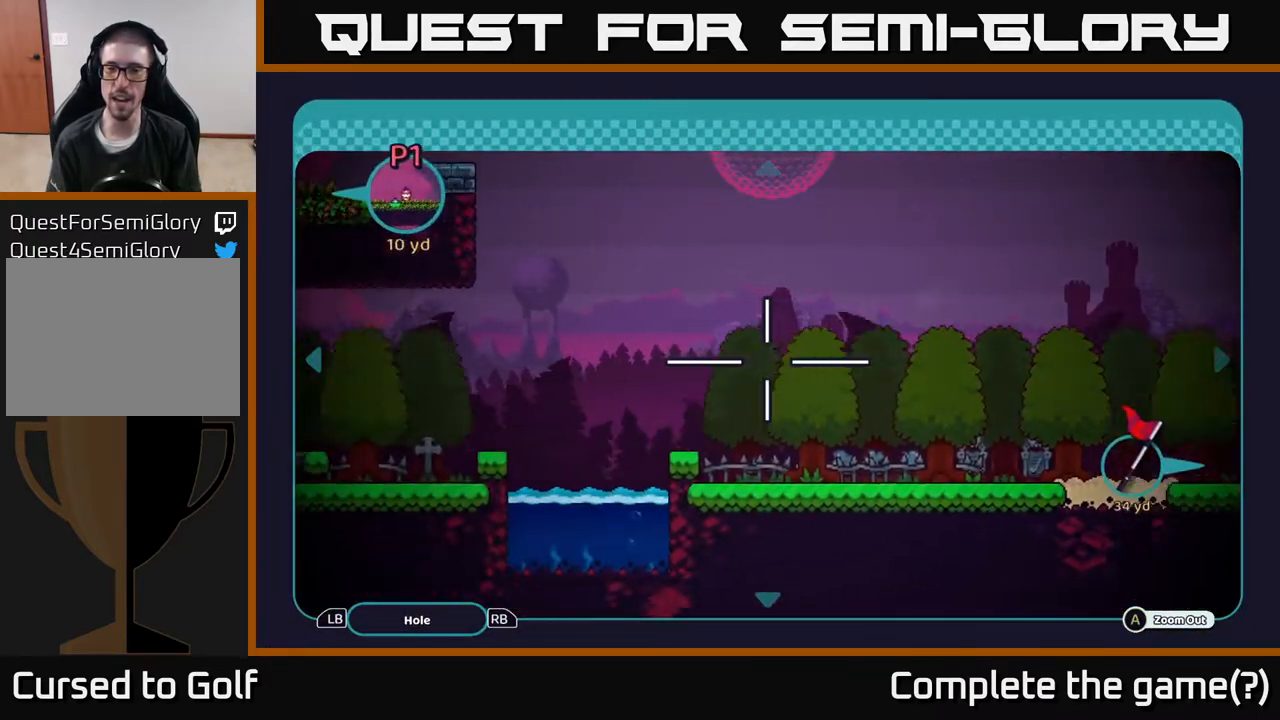
{"buttons": ["B"], "left_stick": "center", "right_stick": "center", "events": [[117, "left_stick", "up-left"], [417, "left_stick", "center"]]}
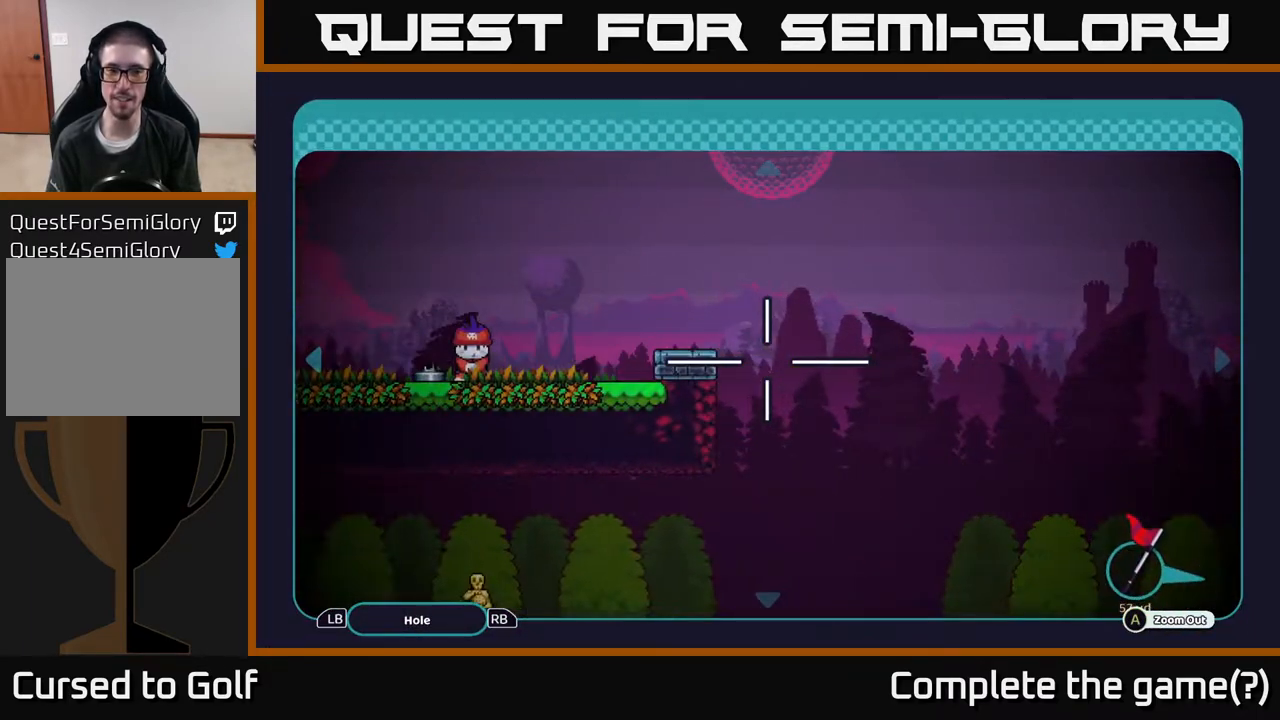
{"buttons": [], "left_stick": "center", "right_stick": "center", "events": [[67, "B", "up"], [250, "X", "down"], [317, "X", "up"]]}